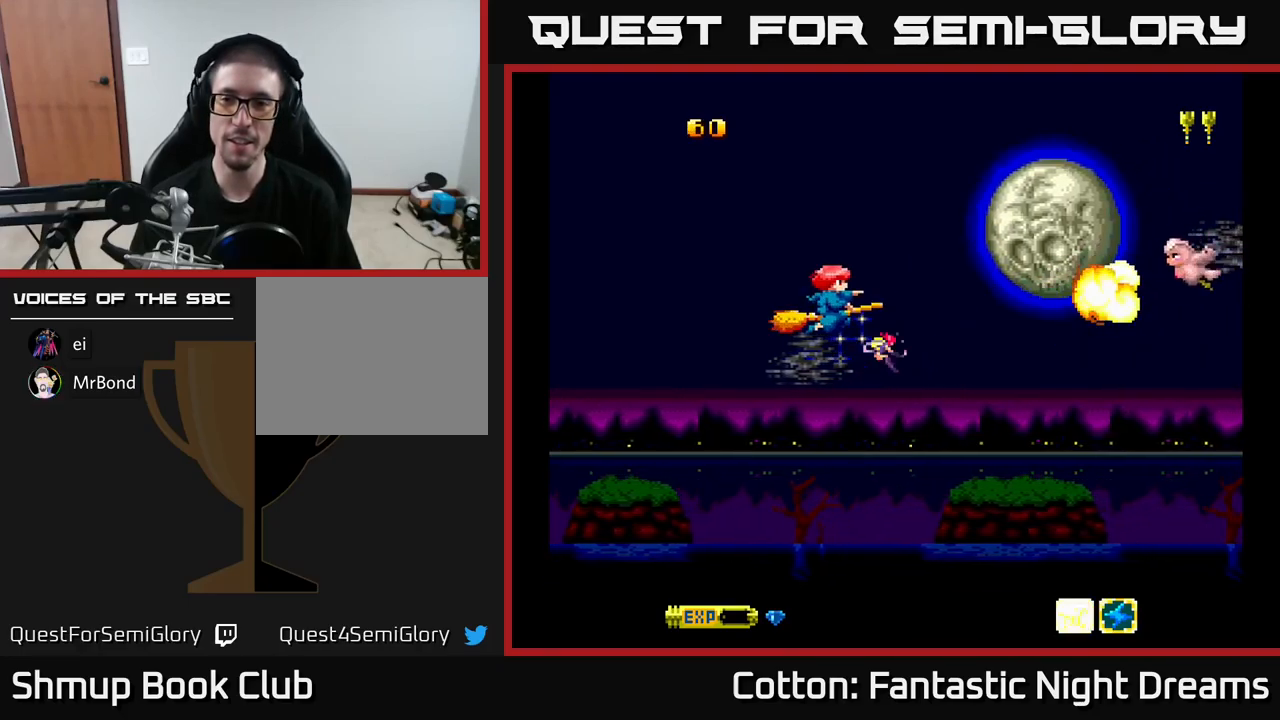
Gameplay with a controller (Xbox layout); each line is a JSON object with the inputs held at the frame after it. "events" lists button and stick changes between this image and that frame as [ms after this image, input, new state], when the widget could be followed in between. Not read: left_stick.
{"buttons": ["Y"], "right_stick": "center", "events": []}
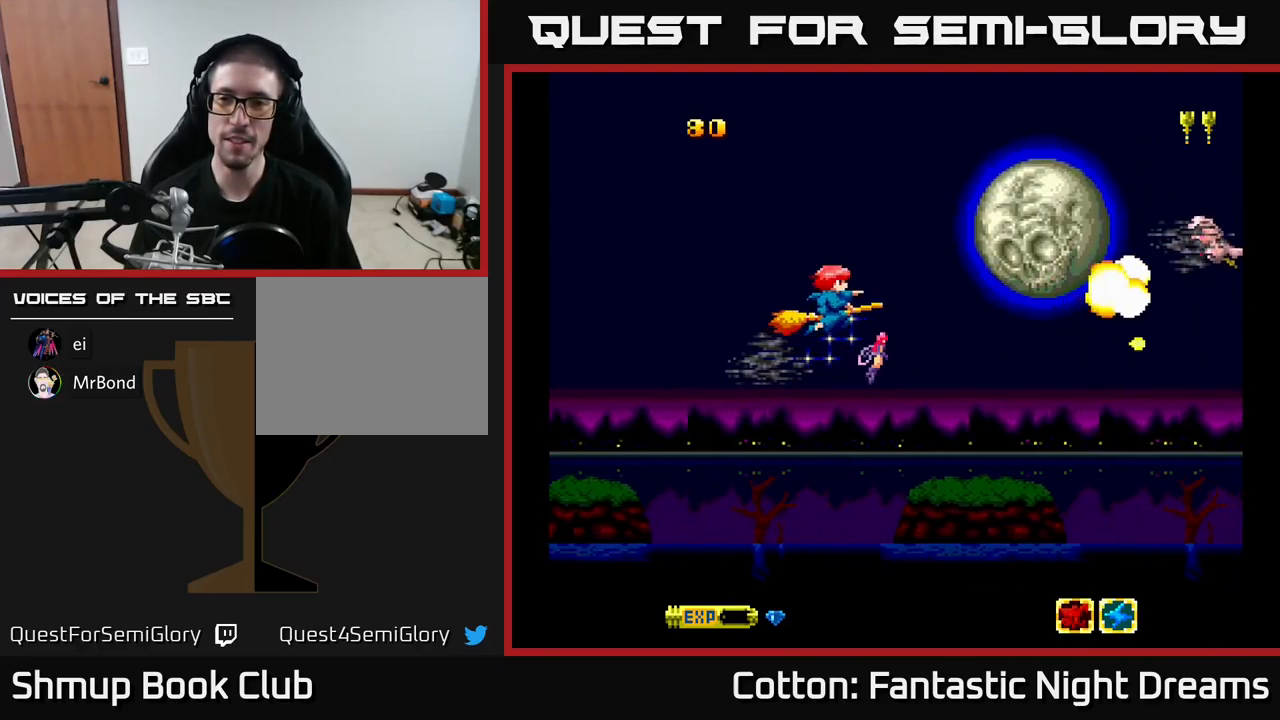
{"buttons": ["Y"], "right_stick": "center", "events": []}
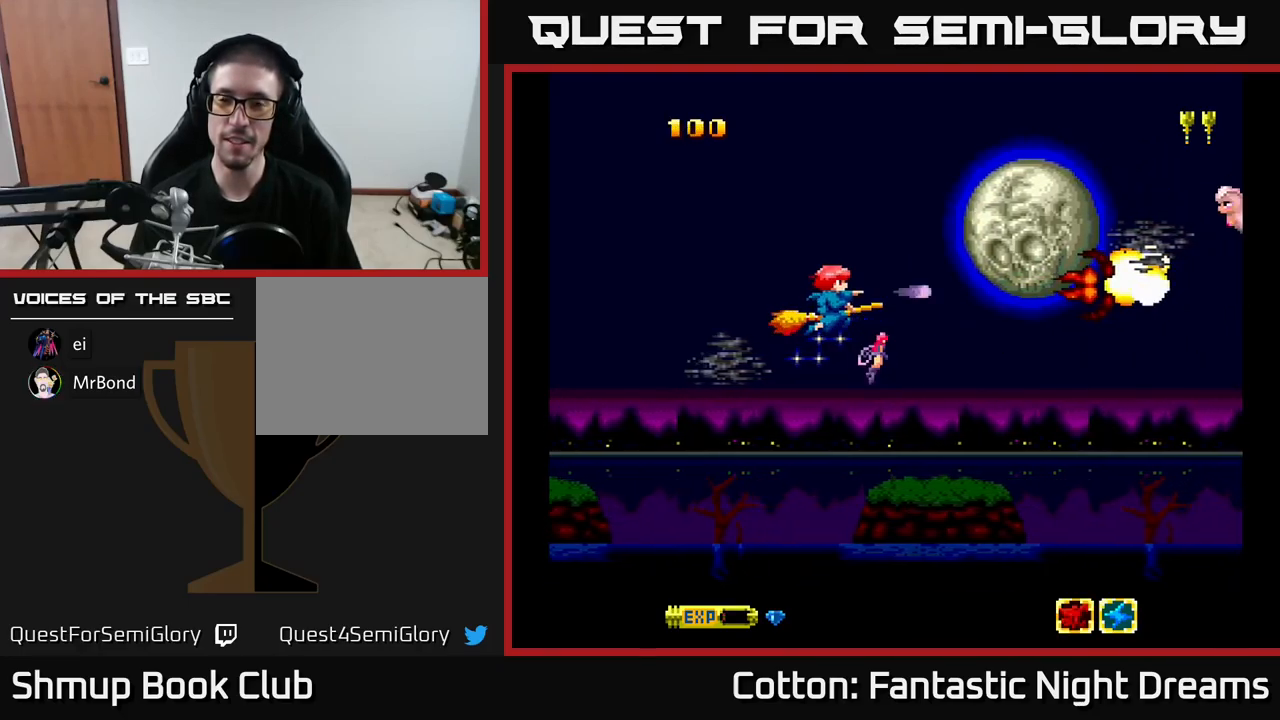
{"buttons": ["Y"], "right_stick": "center", "events": []}
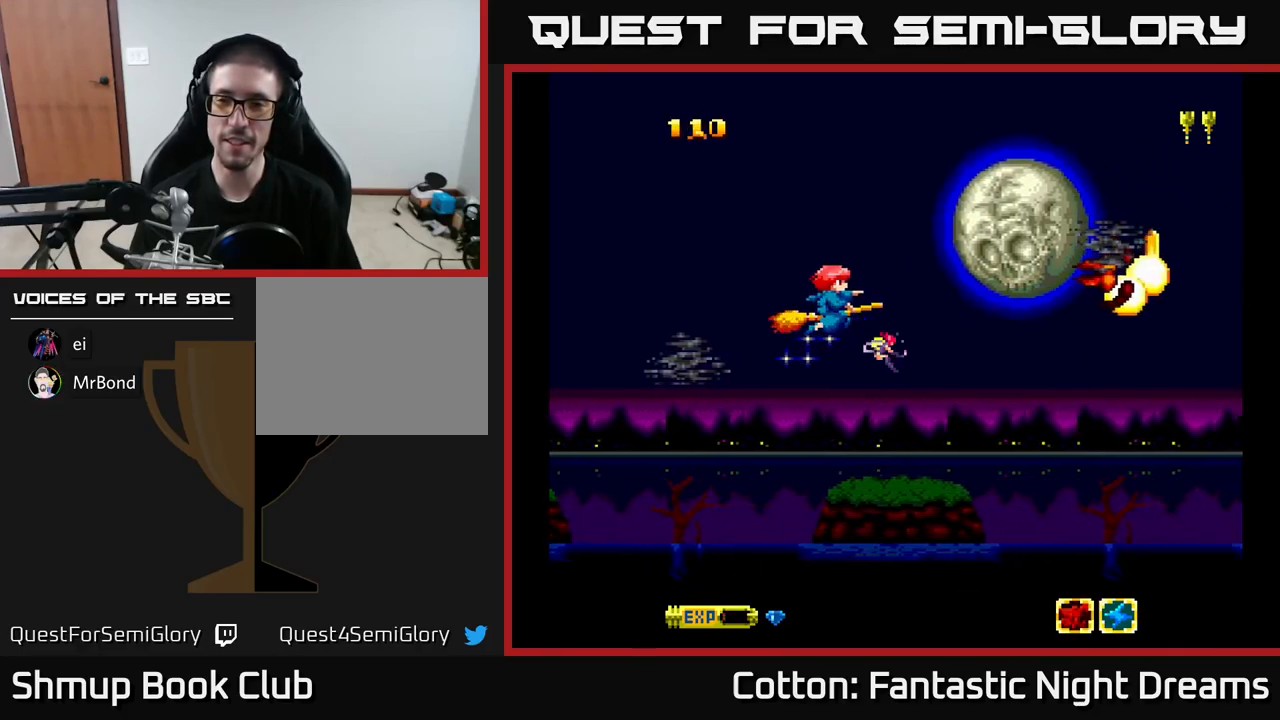
{"buttons": ["DPAD_RIGHT"], "right_stick": "center", "events": [[450, "DPAD_RIGHT", "down"], [450, "Y", "up"]]}
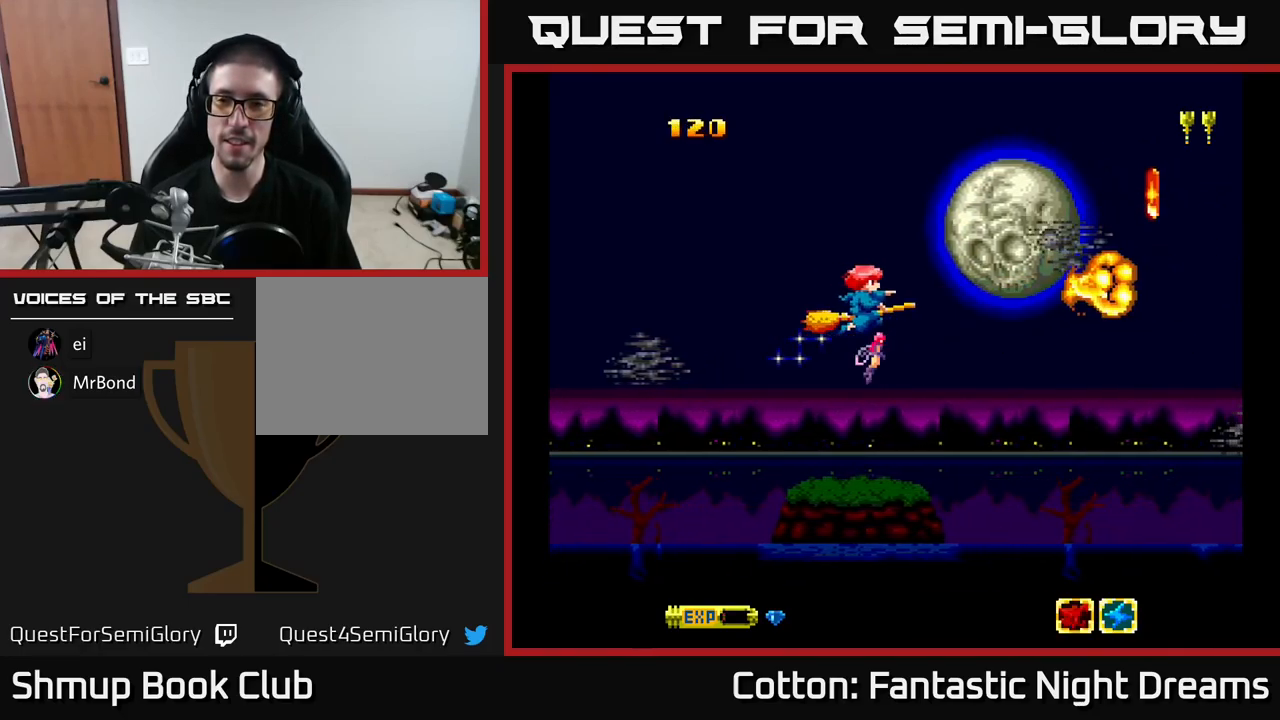
{"buttons": ["DPAD_DOWN", "DPAD_RIGHT"], "right_stick": "center", "events": [[116, "DPAD_DOWN", "down"], [216, "Y", "down"], [283, "Y", "up"], [316, "DPAD_RIGHT", "up"], [450, "DPAD_RIGHT", "down"]]}
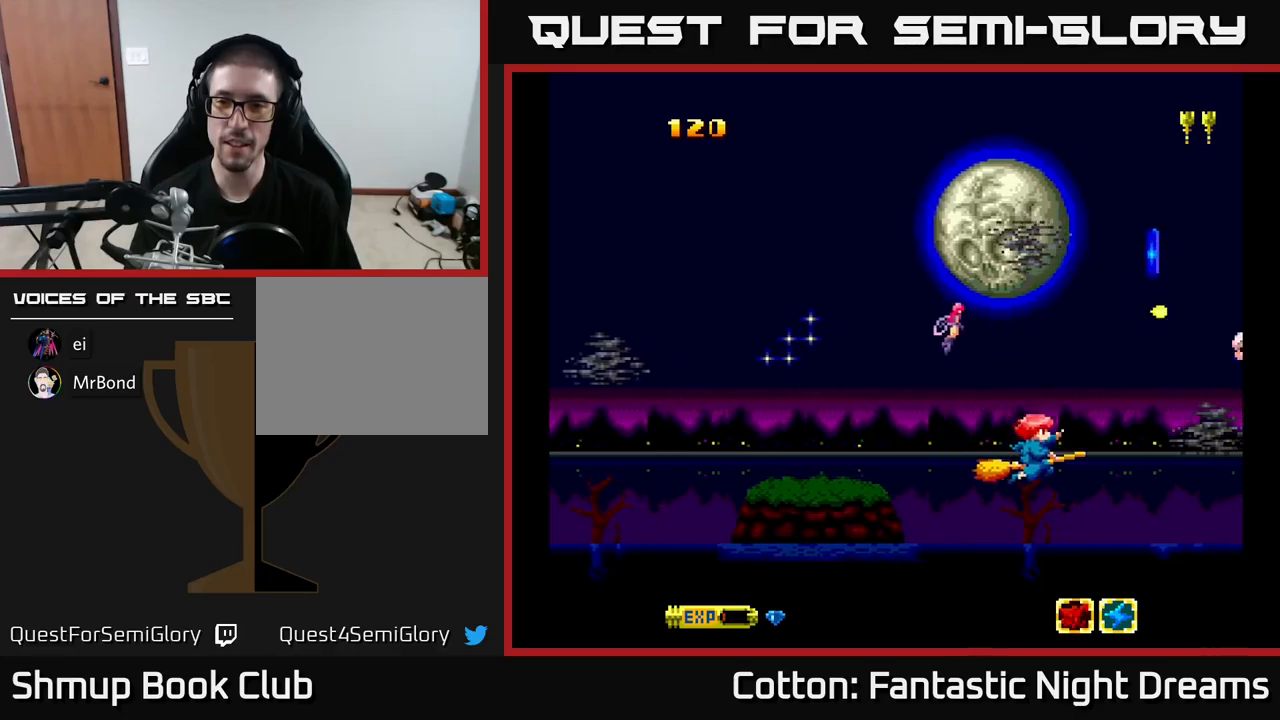
{"buttons": ["DPAD_UP", "DPAD_LEFT"], "right_stick": "center", "events": [[50, "DPAD_DOWN", "up"], [200, "DPAD_UP", "down"], [283, "DPAD_RIGHT", "up"], [350, "DPAD_LEFT", "down"]]}
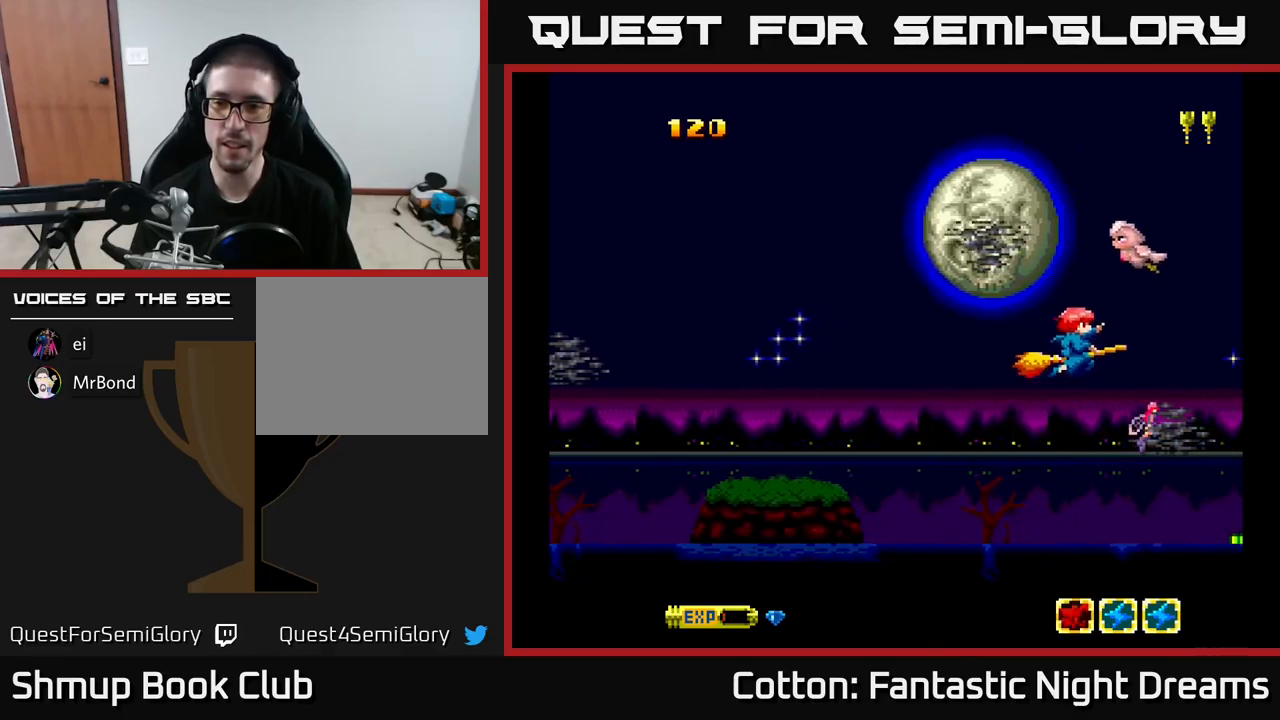
{"buttons": ["Y", "DPAD_LEFT"], "right_stick": "center", "events": [[183, "Y", "down"], [266, "DPAD_LEFT", "up"], [383, "DPAD_LEFT", "down"], [416, "DPAD_UP", "up"]]}
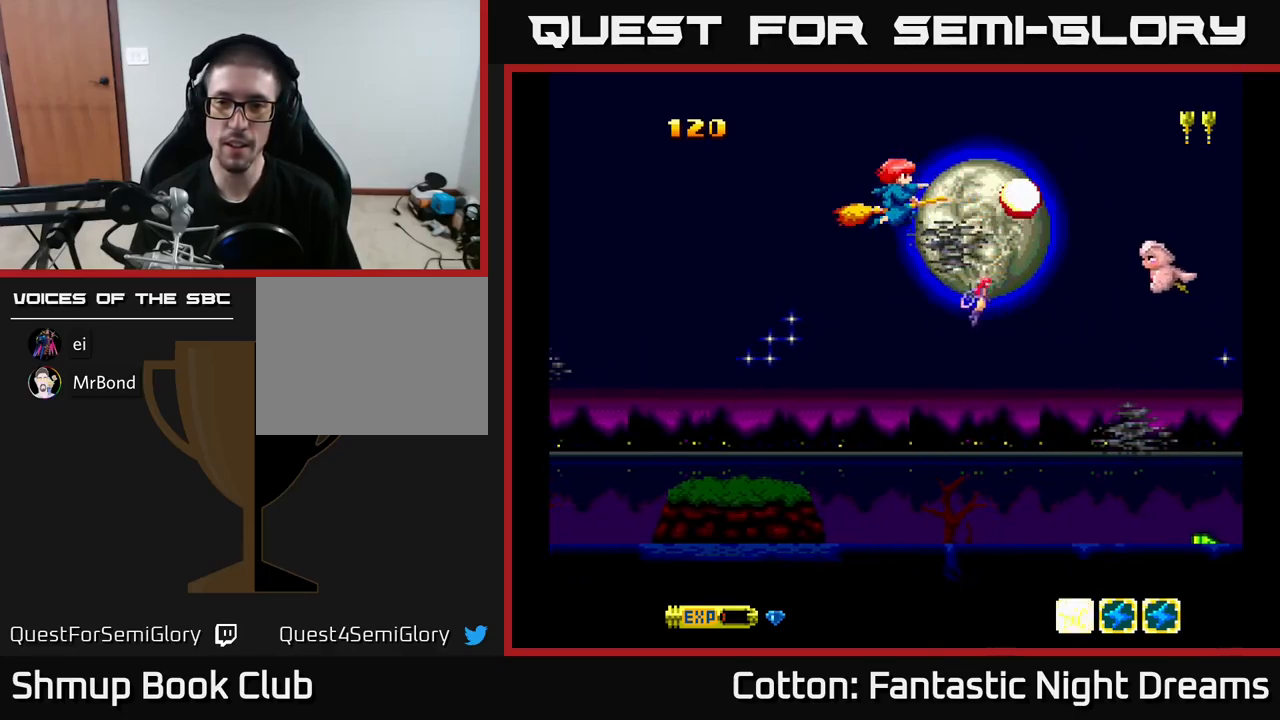
{"buttons": ["Y", "DPAD_DOWN"], "right_stick": "center", "events": [[16, "DPAD_LEFT", "up"], [466, "DPAD_DOWN", "down"]]}
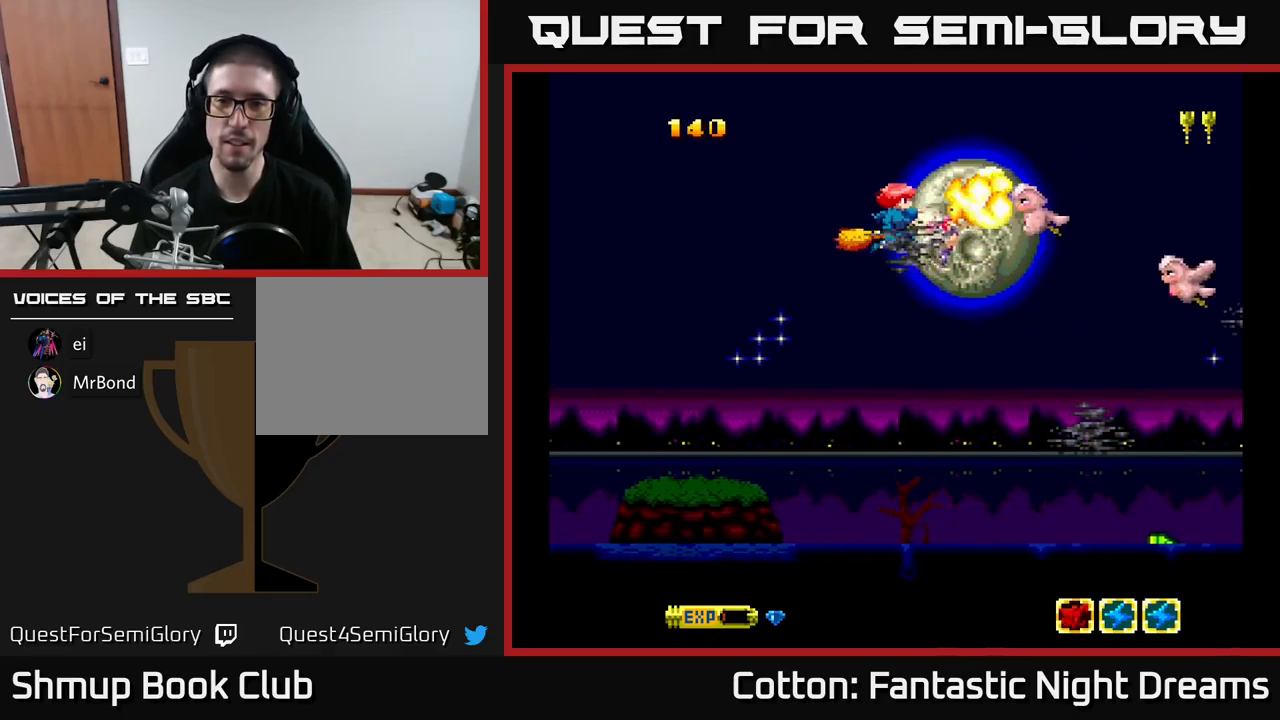
{"buttons": ["Y"], "right_stick": "center", "events": [[83, "DPAD_DOWN", "up"]]}
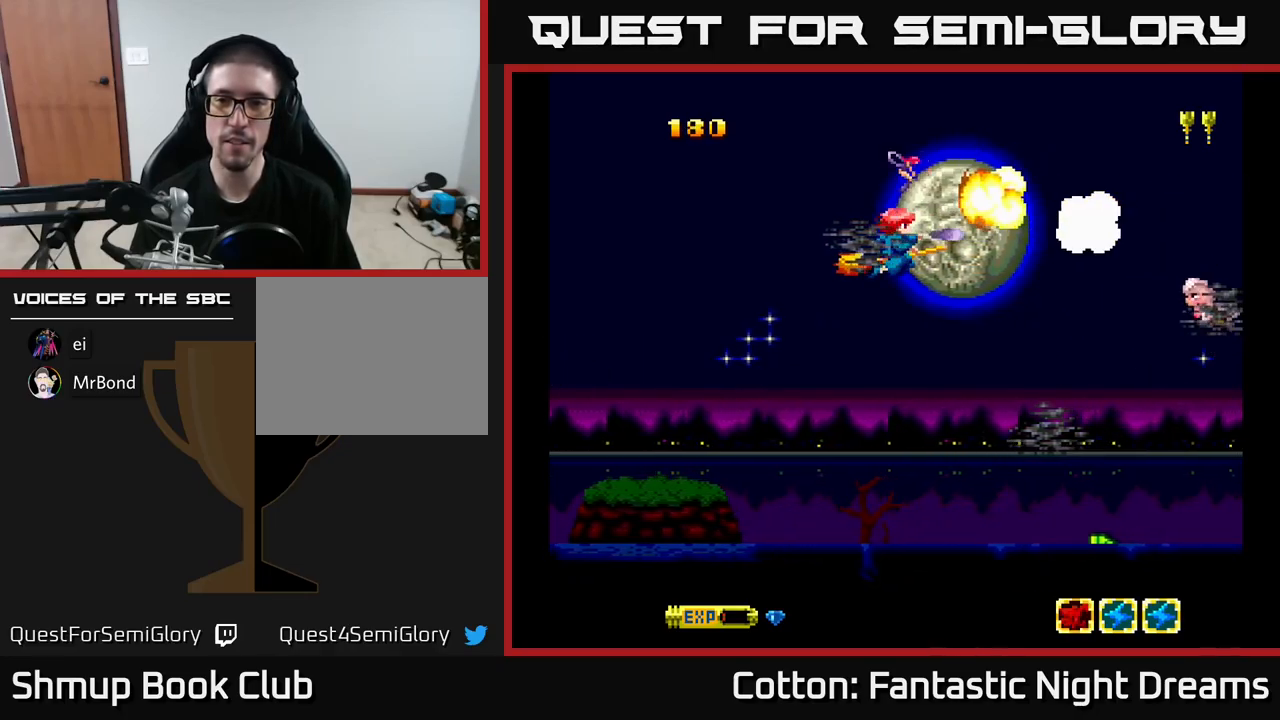
{"buttons": ["Y"], "right_stick": "center", "events": [[16, "DPAD_DOWN", "down"], [150, "DPAD_DOWN", "up"]]}
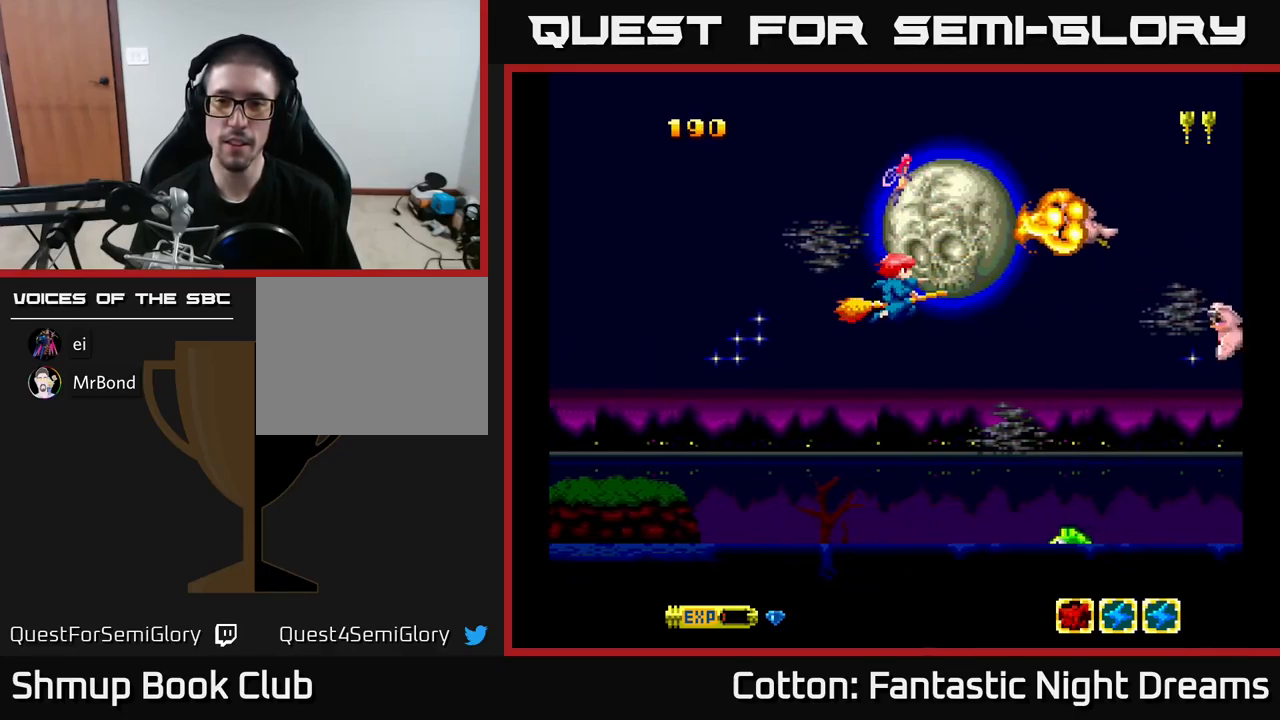
{"buttons": ["B", "Y", "DPAD_DOWN", "DPAD_LEFT"], "right_stick": "center", "events": [[66, "DPAD_UP", "down"], [166, "B", "down"], [166, "DPAD_LEFT", "down"], [183, "DPAD_LEFT", "up"], [183, "DPAD_UP", "up"], [233, "DPAD_DOWN", "down"], [400, "DPAD_LEFT", "down"]]}
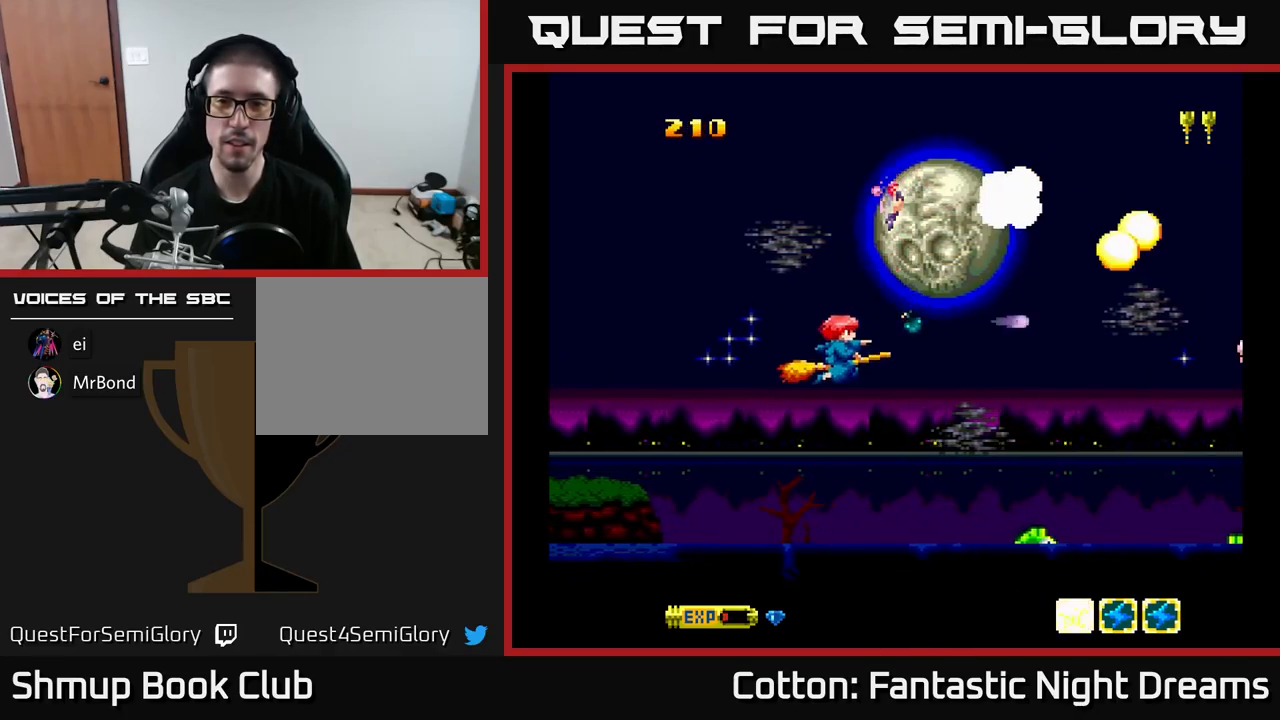
{"buttons": ["B", "Y"], "right_stick": "center", "events": [[50, "DPAD_LEFT", "up"], [150, "DPAD_RIGHT", "down"], [200, "DPAD_RIGHT", "up"], [233, "DPAD_RIGHT", "down"], [350, "DPAD_DOWN", "up"], [433, "DPAD_DOWN", "down"], [433, "DPAD_RIGHT", "up"], [450, "DPAD_DOWN", "up"]]}
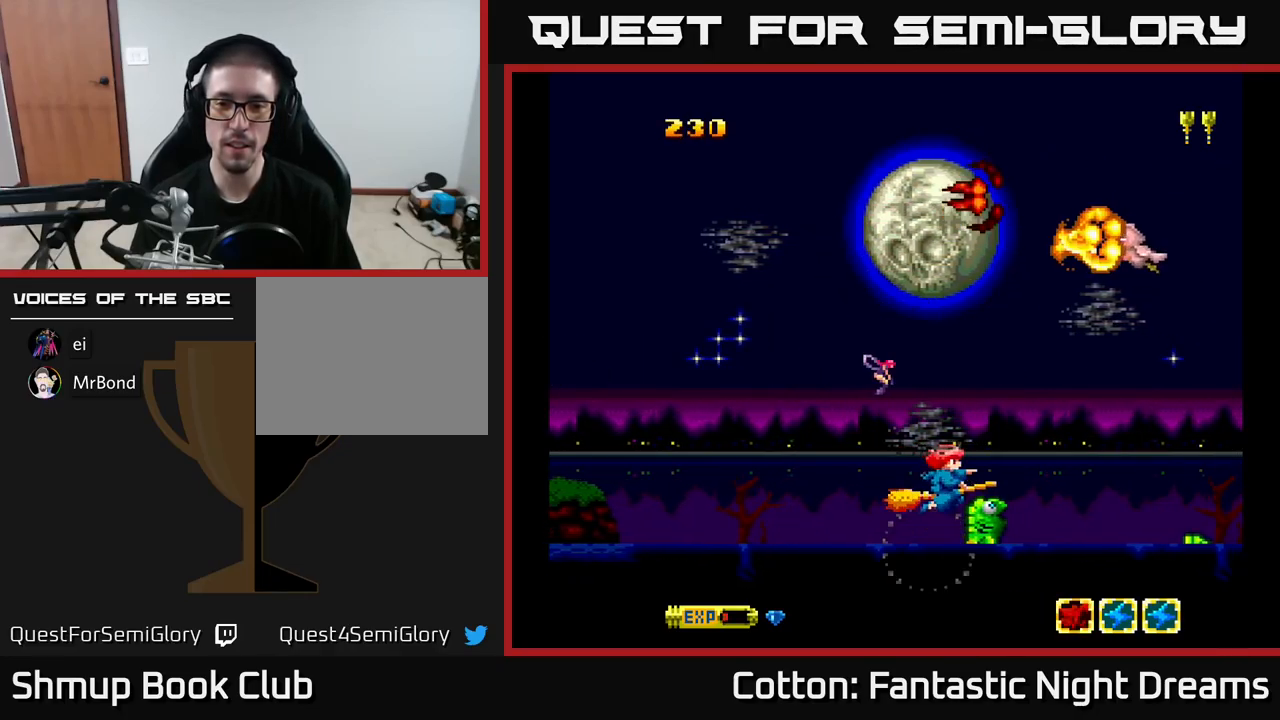
{"buttons": ["B", "Y", "DPAD_LEFT"], "right_stick": "center", "events": [[66, "DPAD_LEFT", "down"], [200, "DPAD_LEFT", "up"], [450, "DPAD_LEFT", "down"]]}
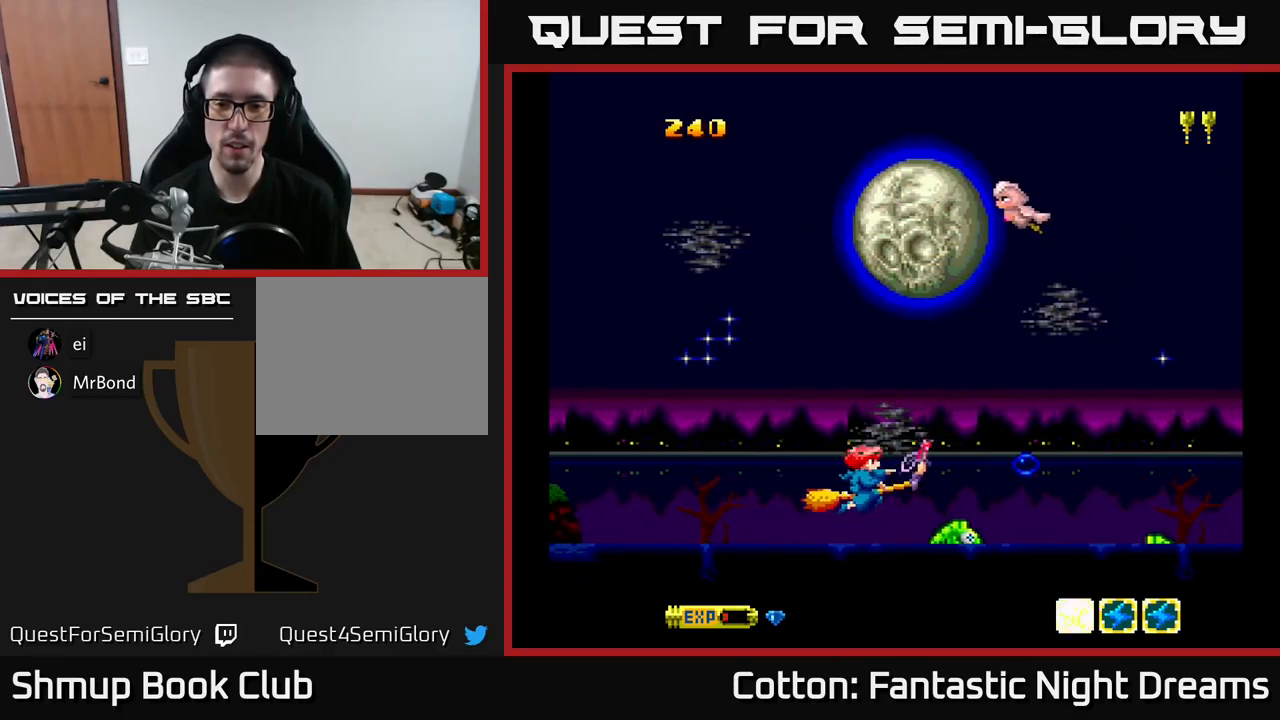
{"buttons": ["B", "Y", "DPAD_UP"], "right_stick": "center", "events": [[66, "DPAD_LEFT", "up"], [166, "DPAD_LEFT", "down"], [166, "DPAD_UP", "down"], [266, "DPAD_LEFT", "up"]]}
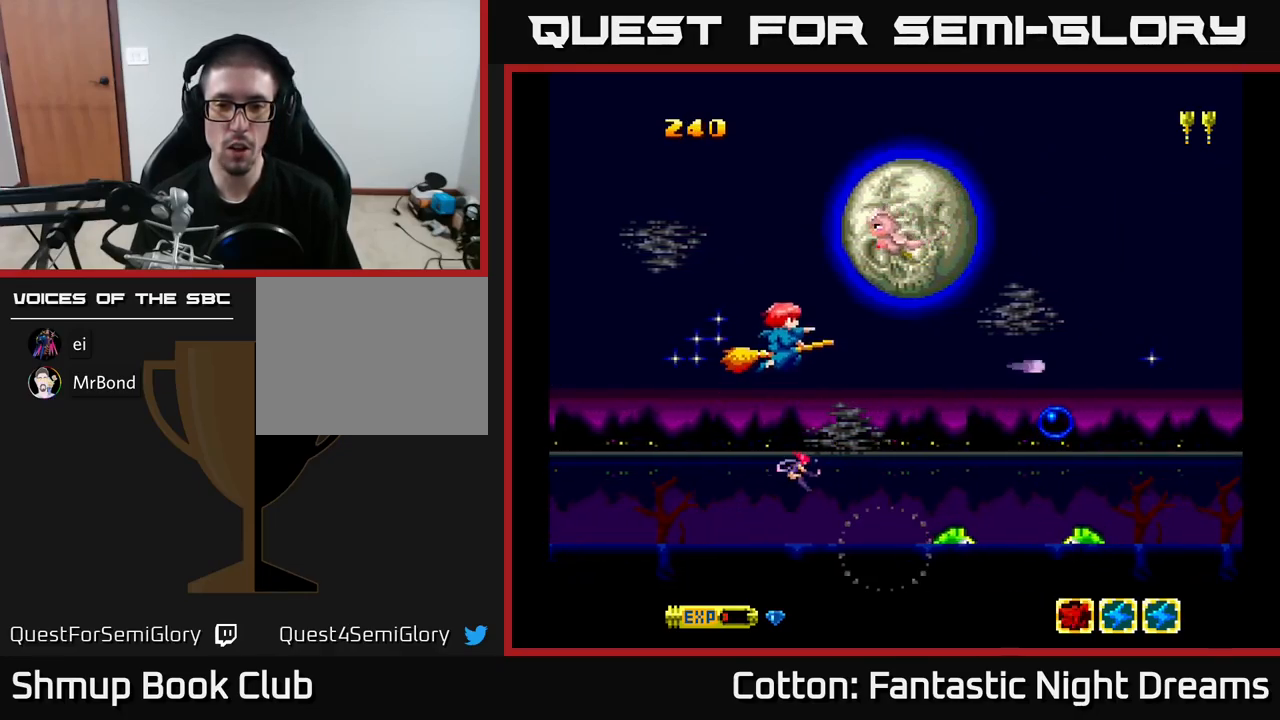
{"buttons": ["B", "Y", "DPAD_DOWN"], "right_stick": "center", "events": [[66, "DPAD_LEFT", "down"], [183, "DPAD_LEFT", "up"], [233, "DPAD_UP", "up"], [267, "DPAD_DOWN", "down"]]}
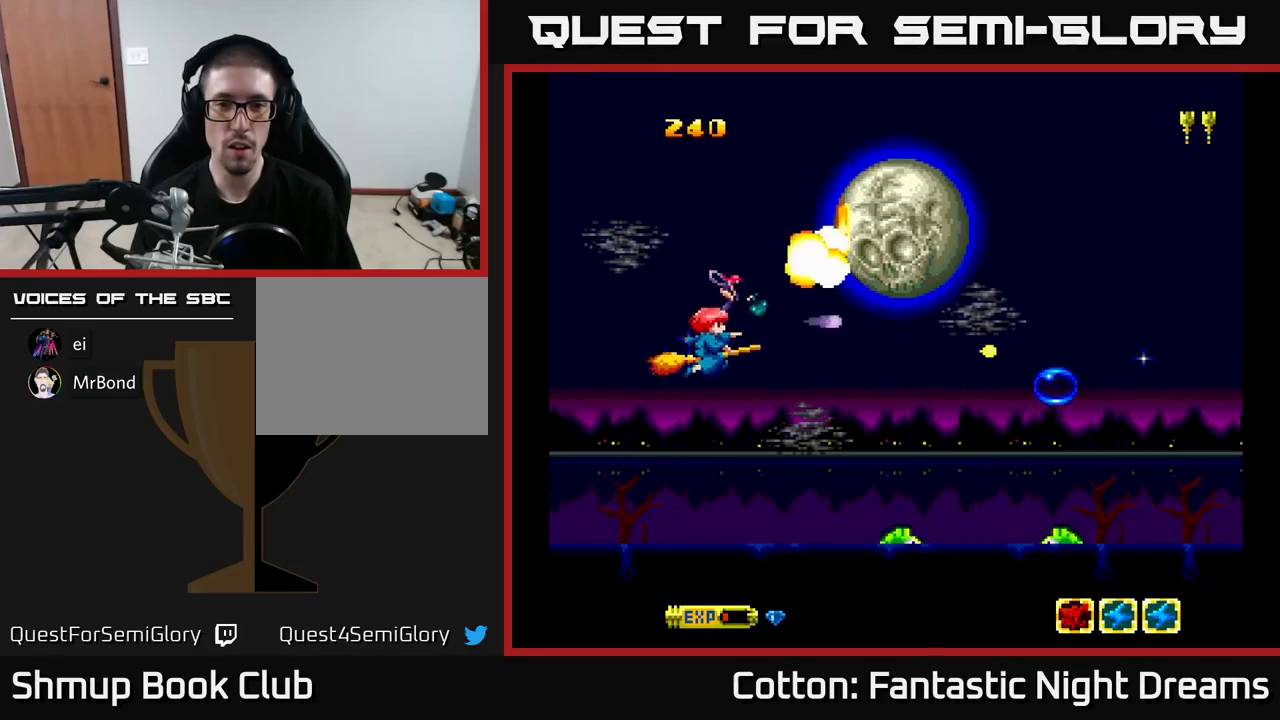
{"buttons": ["B", "Y", "DPAD_LEFT"], "right_stick": "center", "events": [[33, "DPAD_RIGHT", "down"], [133, "DPAD_RIGHT", "up"], [383, "DPAD_DOWN", "up"], [400, "DPAD_LEFT", "down"]]}
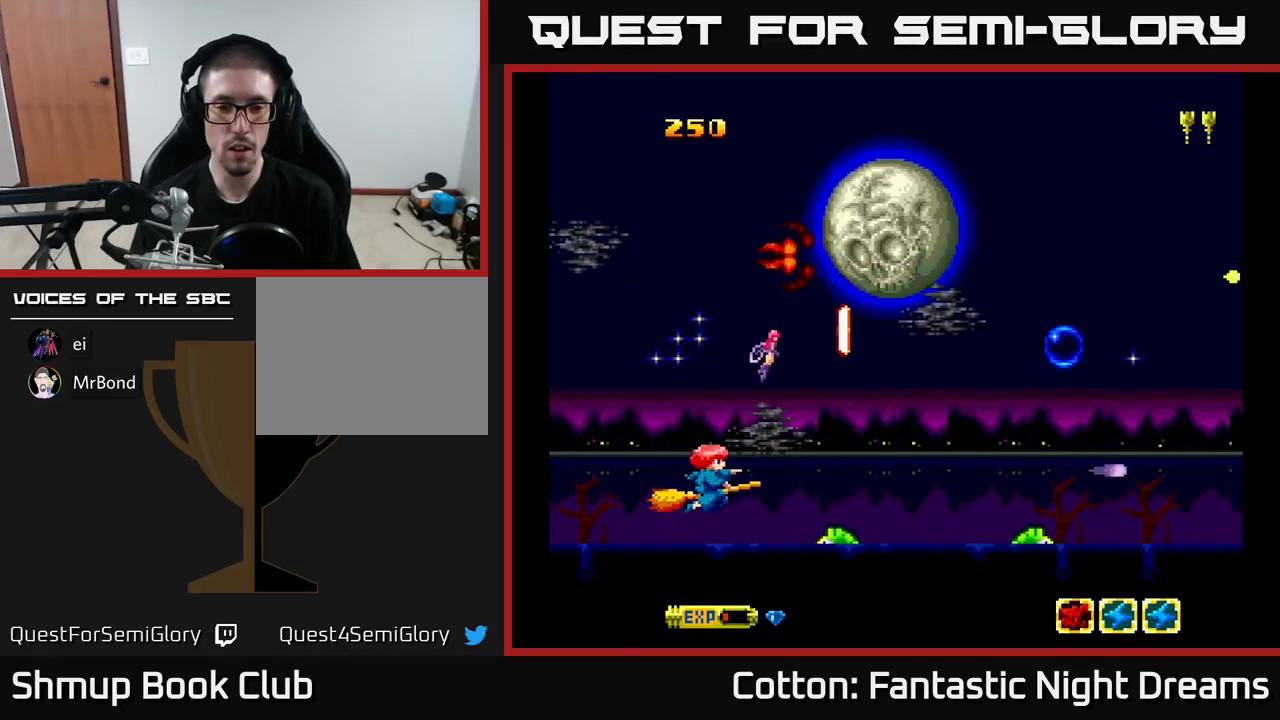
{"buttons": ["B", "Y", "DPAD_LEFT"], "right_stick": "center", "events": [[17, "DPAD_LEFT", "up"], [183, "DPAD_RIGHT", "down"], [267, "DPAD_RIGHT", "up"], [467, "DPAD_LEFT", "down"]]}
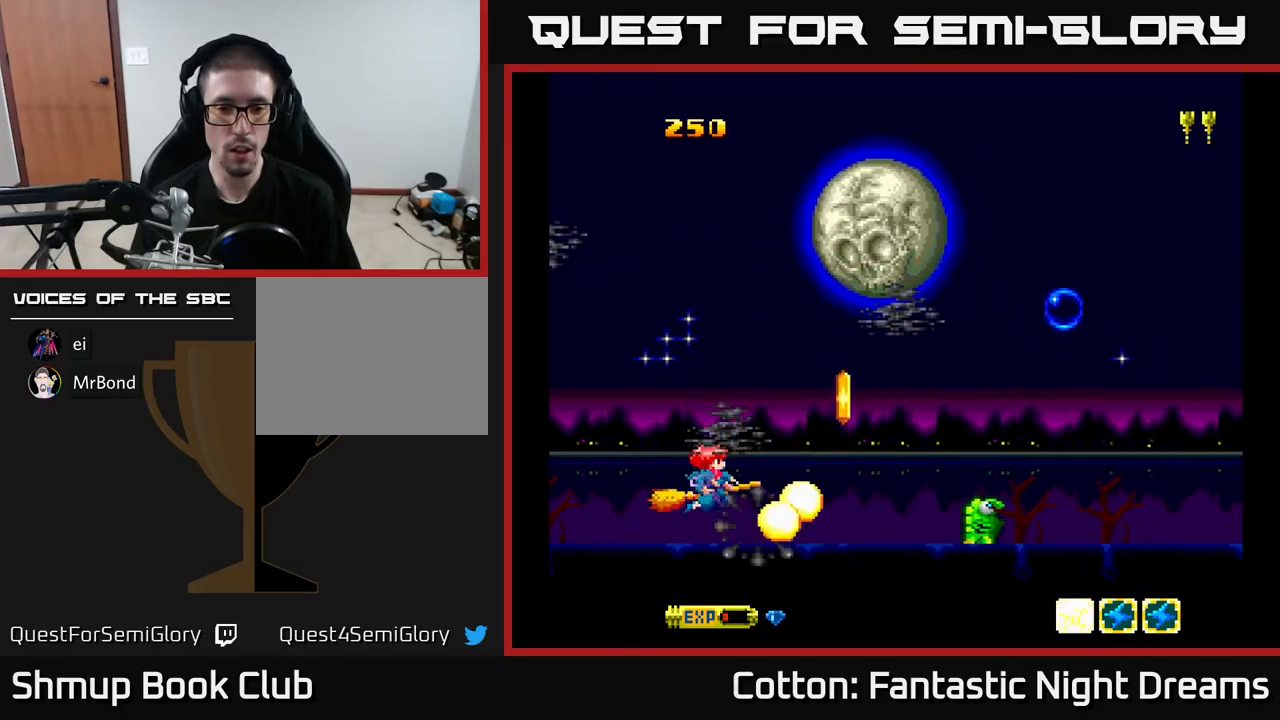
{"buttons": [], "right_stick": "center", "events": [[67, "DPAD_LEFT", "up"], [83, "B", "up"], [150, "Y", "up"], [300, "DPAD_RIGHT", "down"], [383, "DPAD_DOWN", "down"], [383, "Y", "down"], [400, "DPAD_RIGHT", "up"], [450, "DPAD_DOWN", "up"], [483, "Y", "up"]]}
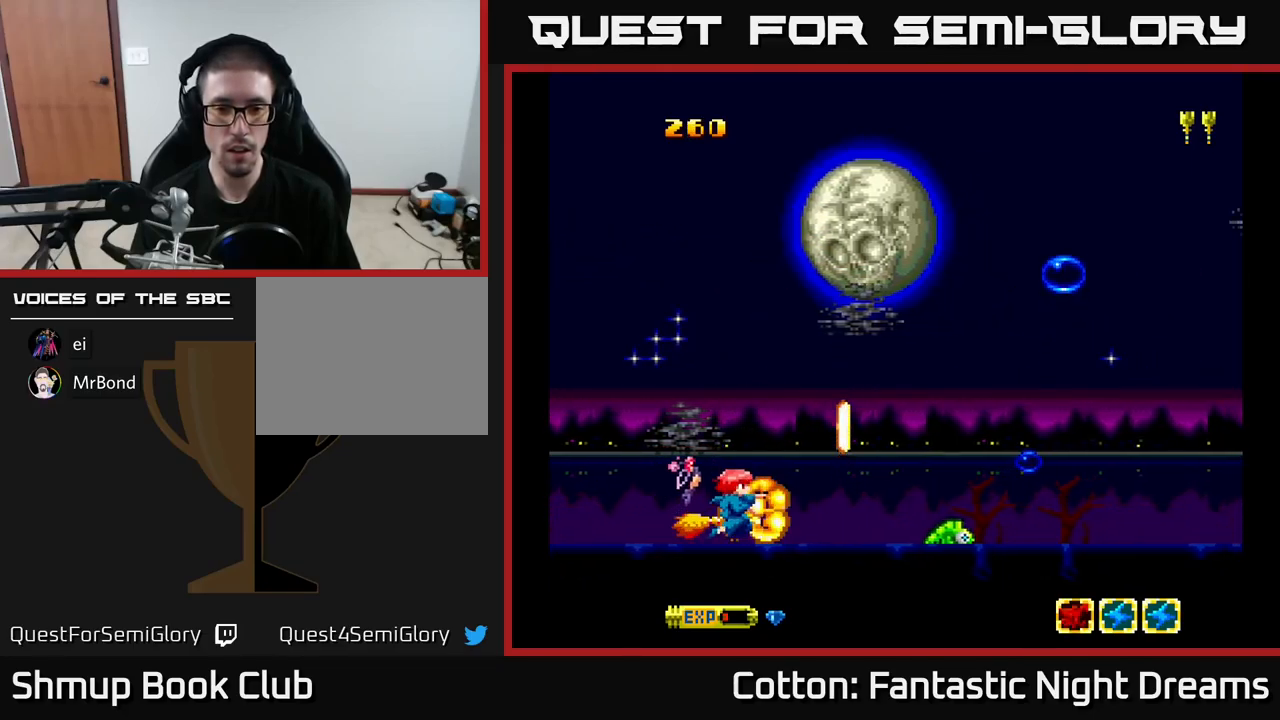
{"buttons": [], "right_stick": "center", "events": [[283, "DPAD_RIGHT", "down"], [333, "DPAD_RIGHT", "up"], [367, "Y", "down"], [417, "Y", "up"]]}
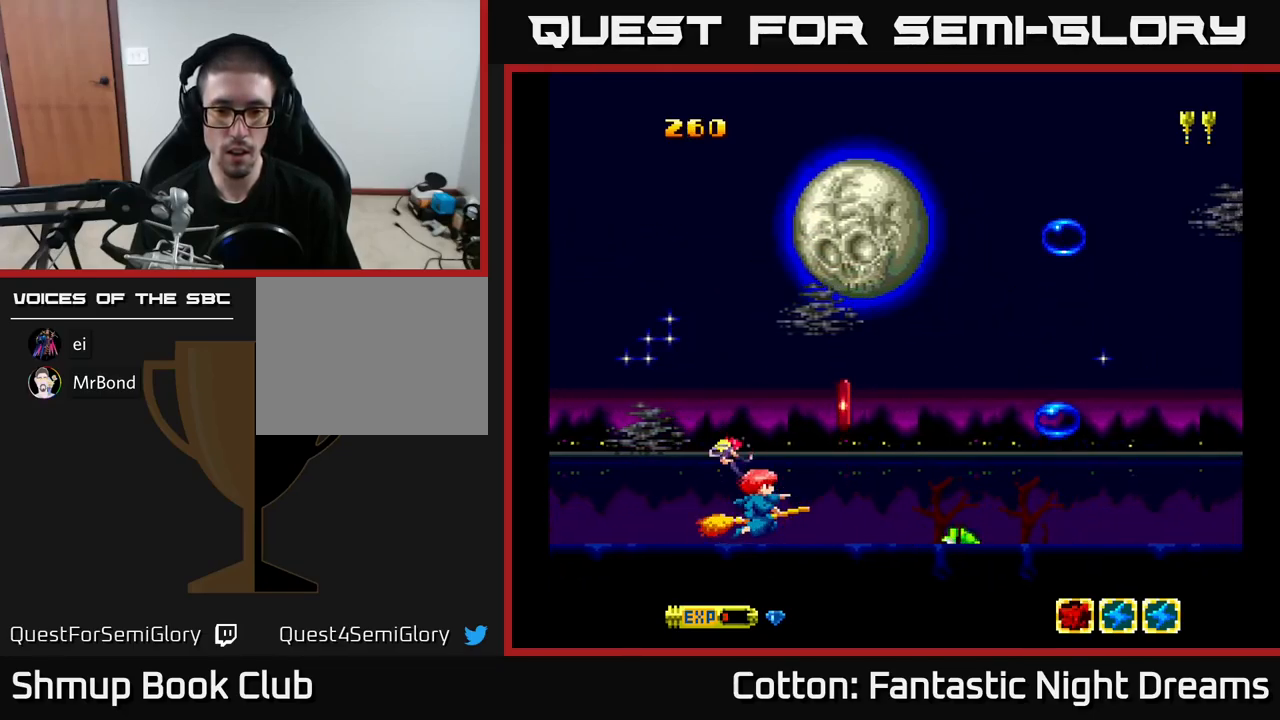
{"buttons": ["DPAD_UP", "DPAD_RIGHT"], "right_stick": "center", "events": [[433, "DPAD_RIGHT", "down"], [467, "DPAD_UP", "down"]]}
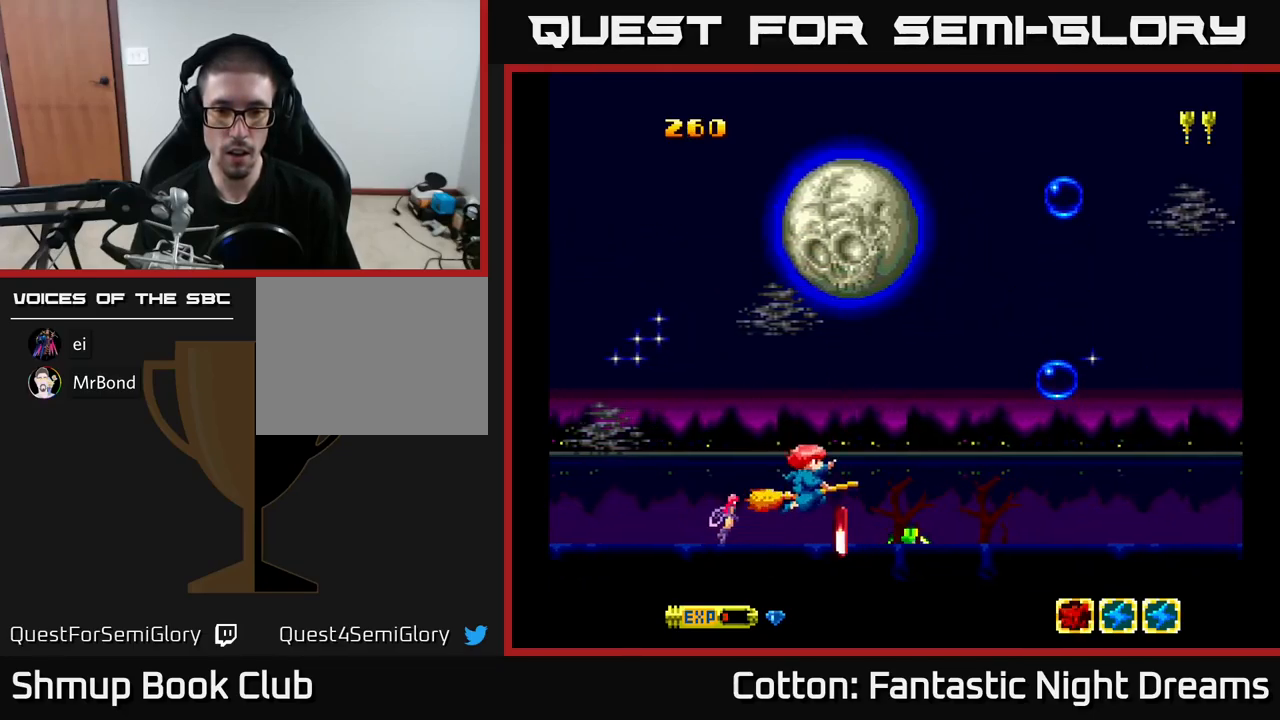
{"buttons": ["B", "Y", "DPAD_UP", "DPAD_LEFT"], "right_stick": "center", "events": [[83, "DPAD_RIGHT", "up"], [100, "DPAD_UP", "up"], [150, "DPAD_DOWN", "down"], [367, "DPAD_DOWN", "up"], [383, "DPAD_LEFT", "down"], [383, "DPAD_UP", "down"], [450, "Y", "down"], [483, "B", "down"]]}
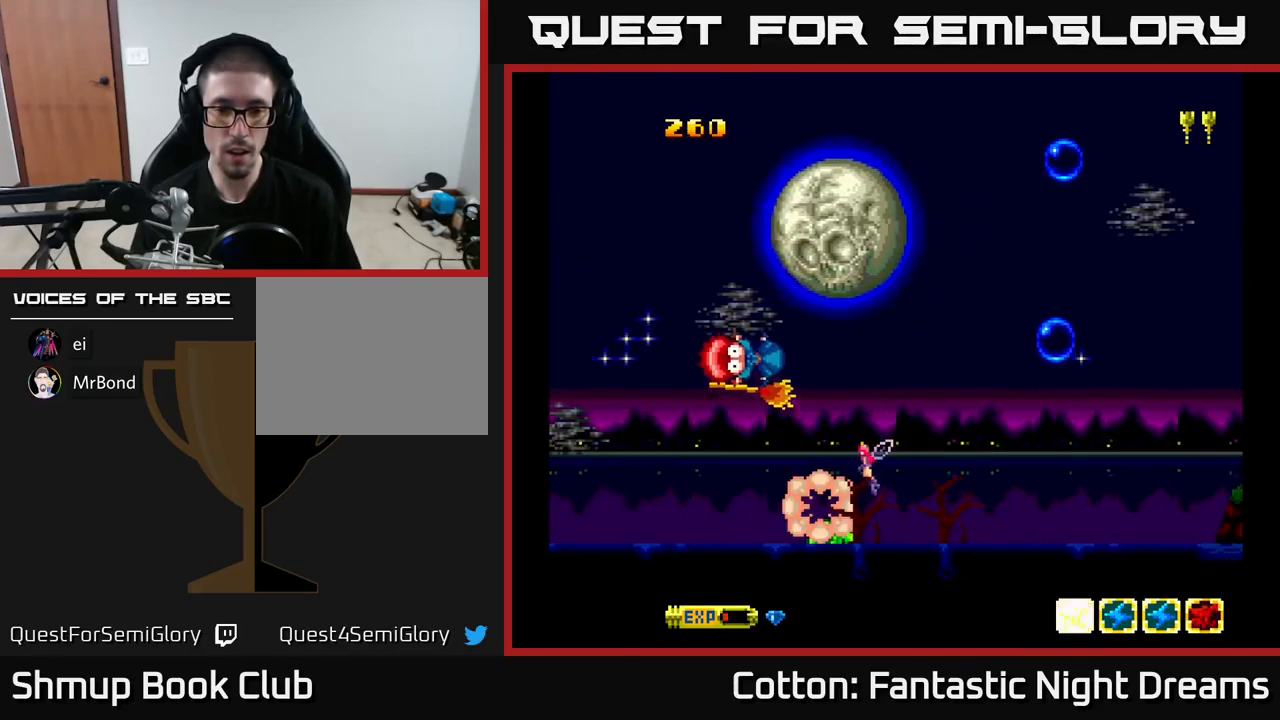
{"buttons": [], "right_stick": "center", "events": [[117, "DPAD_LEFT", "up"], [150, "DPAD_UP", "up"], [183, "B", "up"], [183, "Y", "up"], [350, "R3", "down"], [383, "right_stick", "up-left"], [450, "R3", "up"], [500, "right_stick", "center"]]}
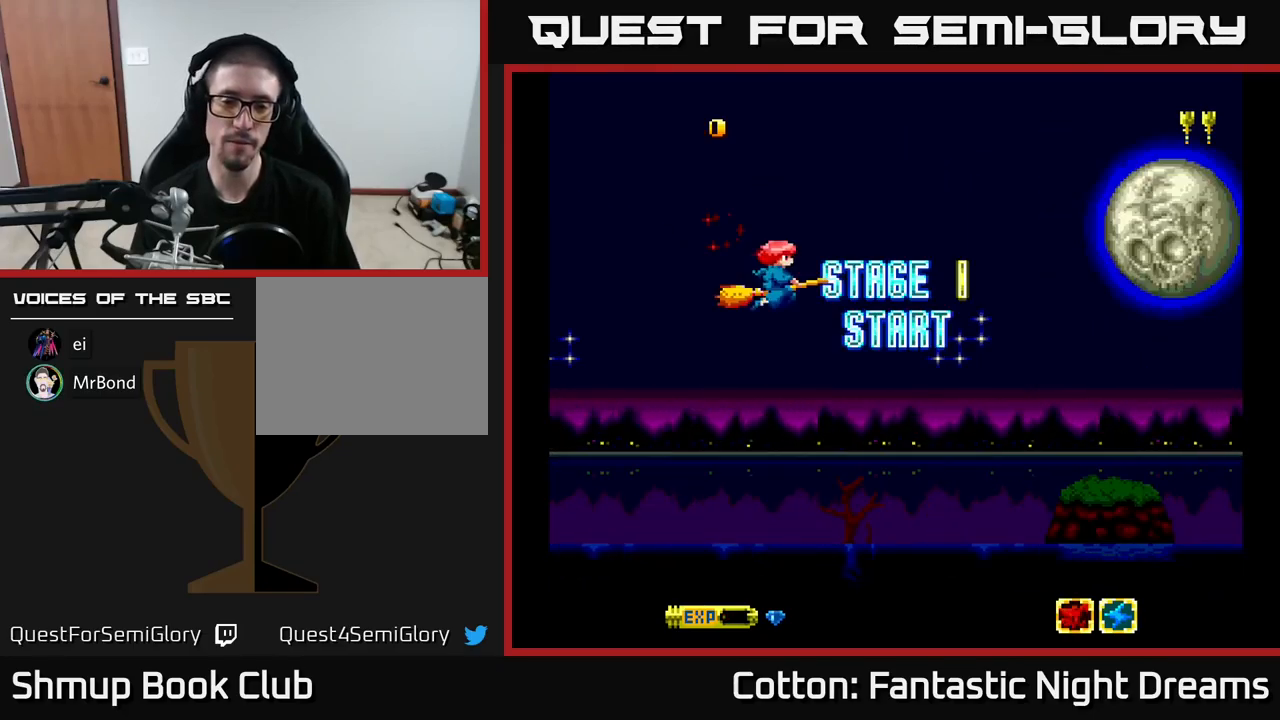
{"buttons": [], "right_stick": "center", "events": [[200, "START", "down"], [333, "START", "up"]]}
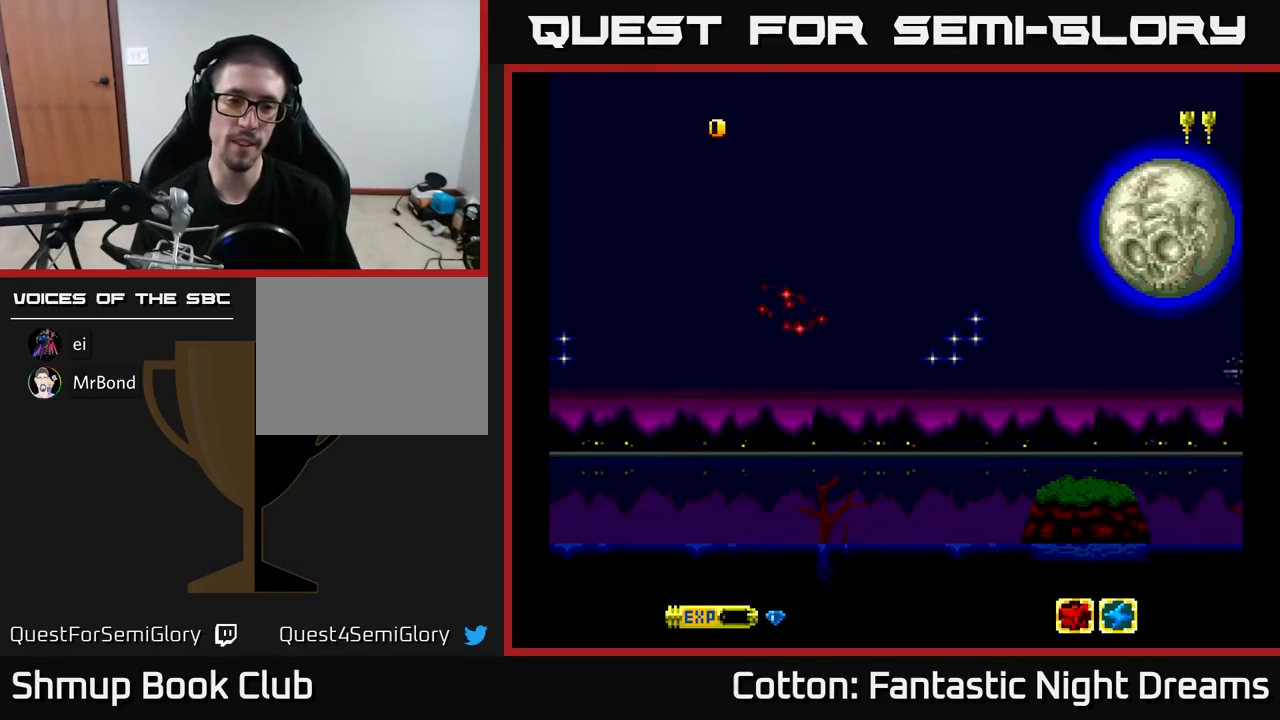
{"buttons": ["DPAD_RIGHT"], "right_stick": "center", "events": [[250, "DPAD_RIGHT", "down"]]}
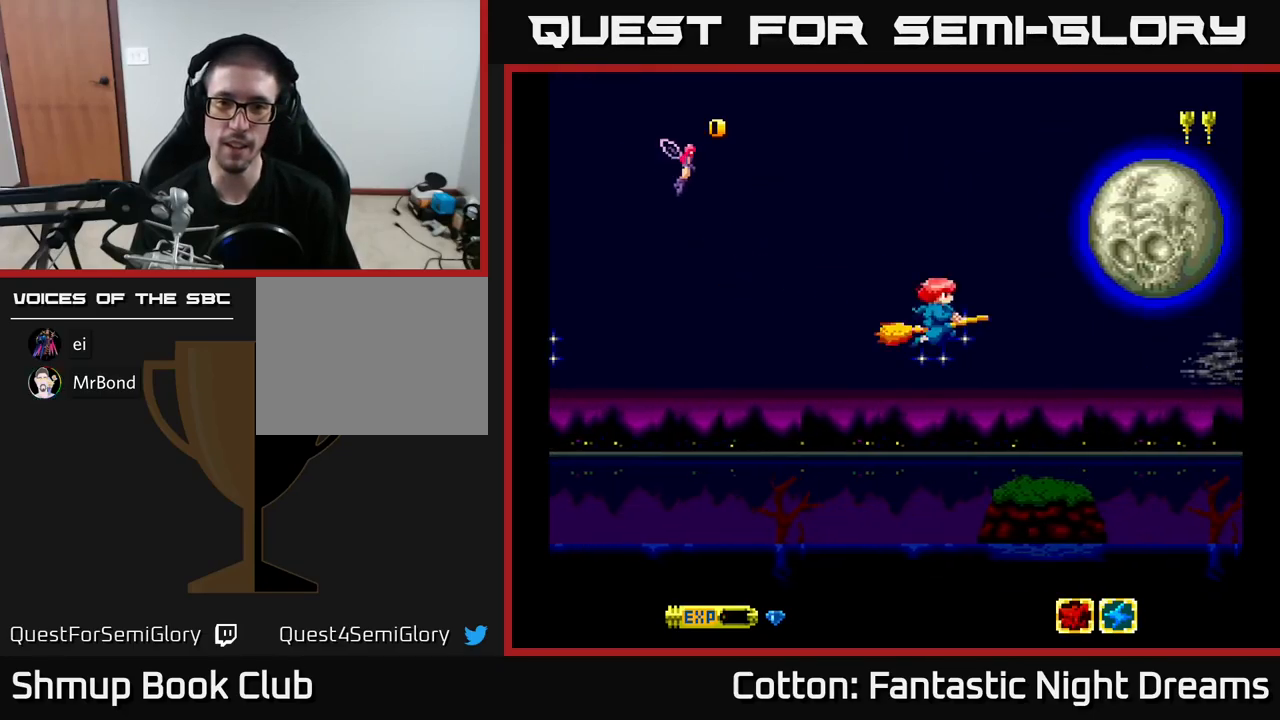
{"buttons": [], "right_stick": "center", "events": [[133, "DPAD_RIGHT", "up"], [167, "DPAD_UP", "down"], [217, "DPAD_LEFT", "down"], [350, "DPAD_LEFT", "up"], [367, "DPAD_UP", "up"]]}
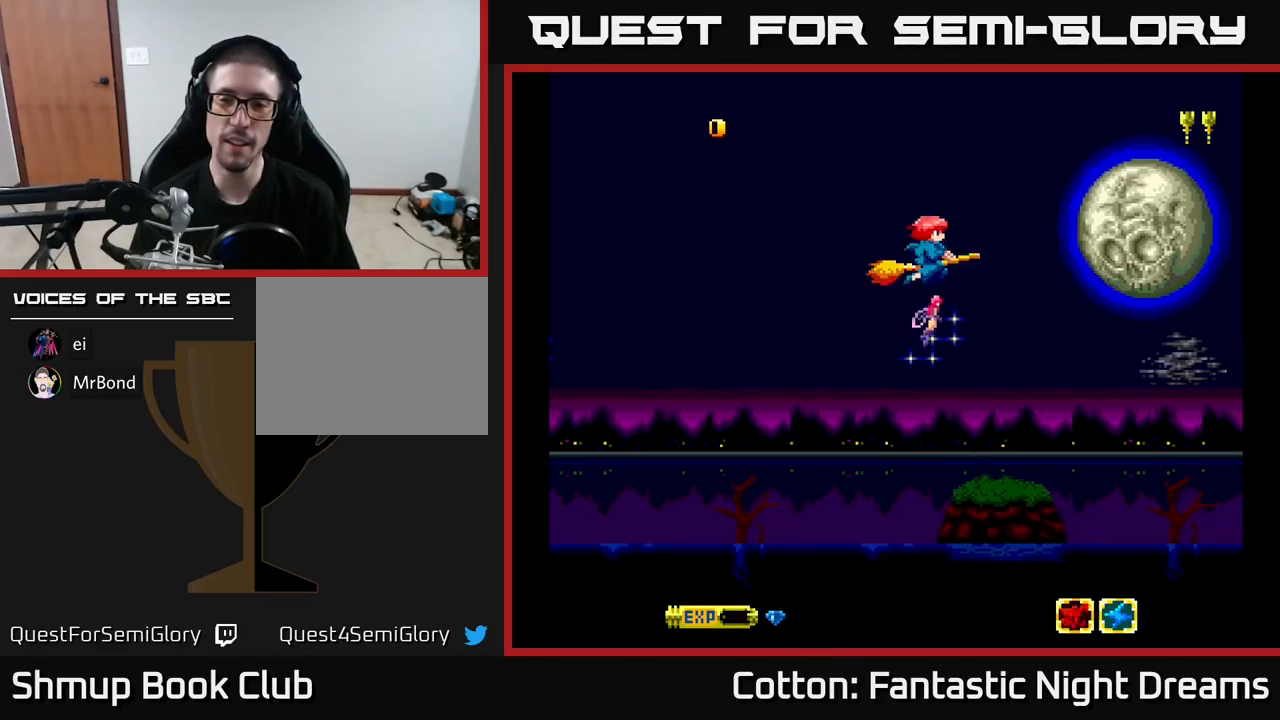
{"buttons": [], "right_stick": "center", "events": []}
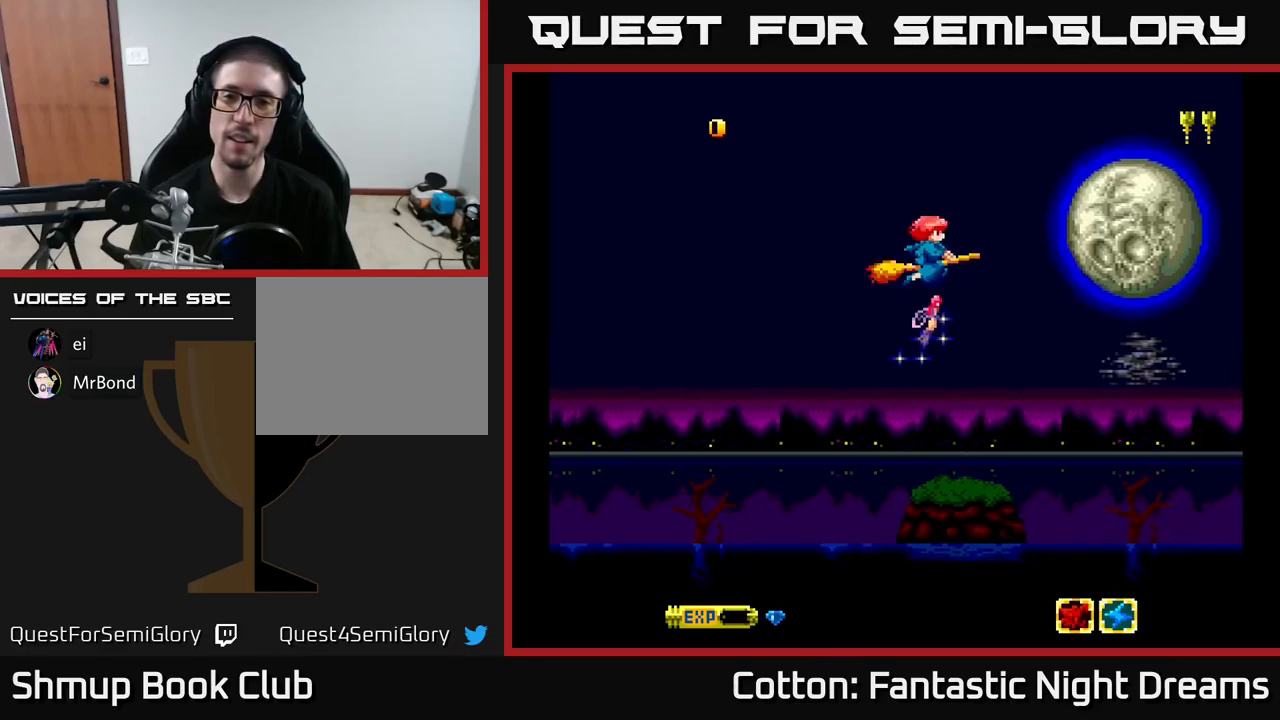
{"buttons": ["Y"], "right_stick": "center", "events": [[284, "DPAD_RIGHT", "down"], [334, "Y", "down"], [484, "DPAD_RIGHT", "up"]]}
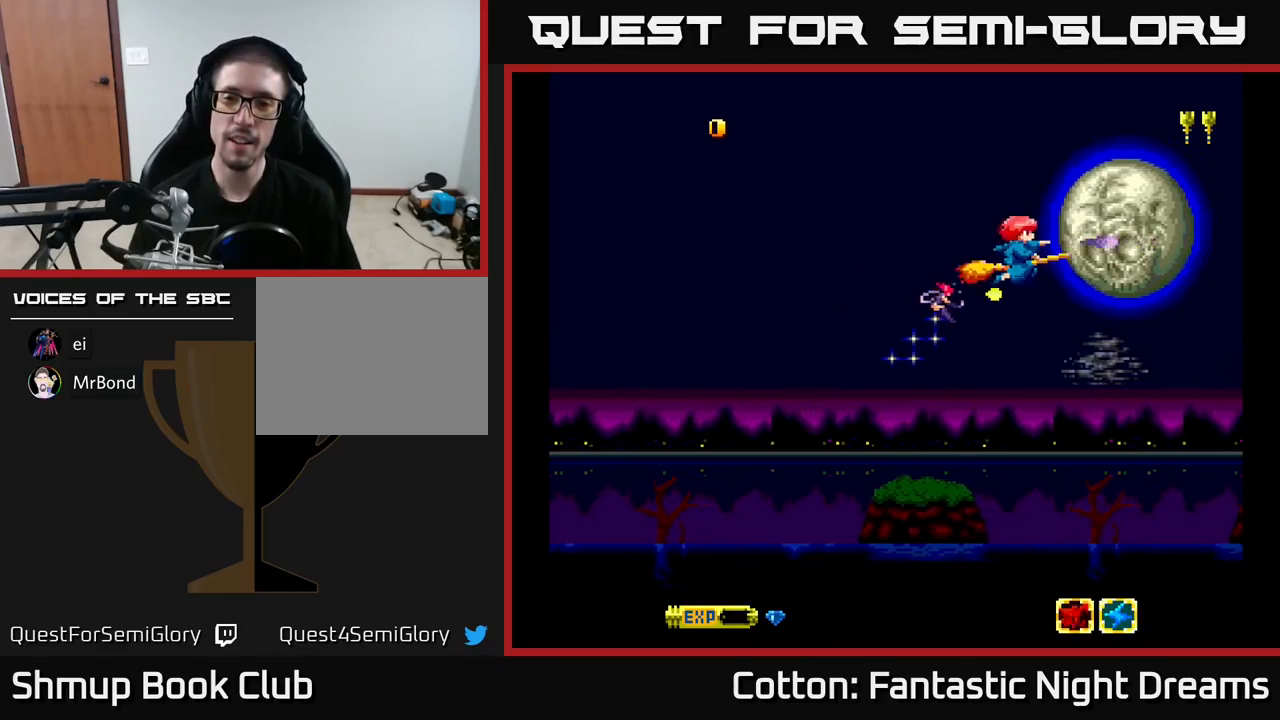
{"buttons": ["Y"], "right_stick": "center", "events": [[67, "DPAD_LEFT", "down"], [184, "DPAD_LEFT", "up"]]}
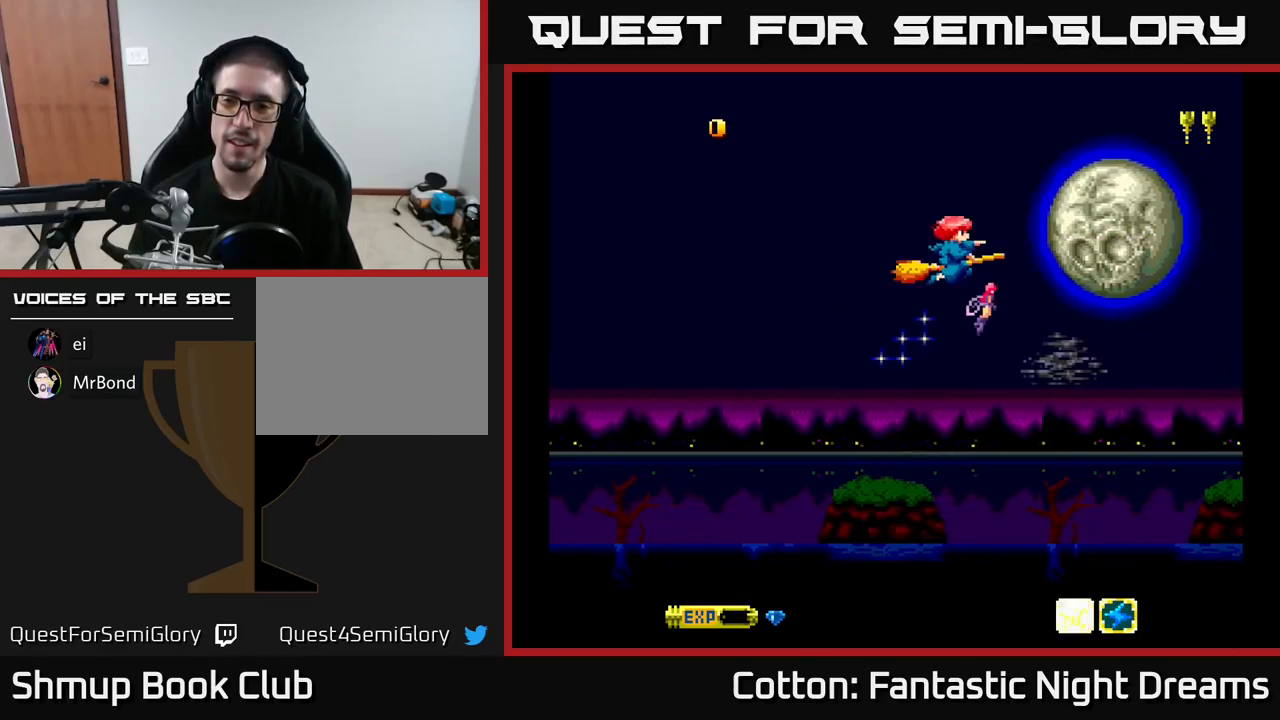
{"buttons": ["Y"], "right_stick": "center", "events": [[284, "DPAD_LEFT", "down"], [450, "DPAD_LEFT", "up"]]}
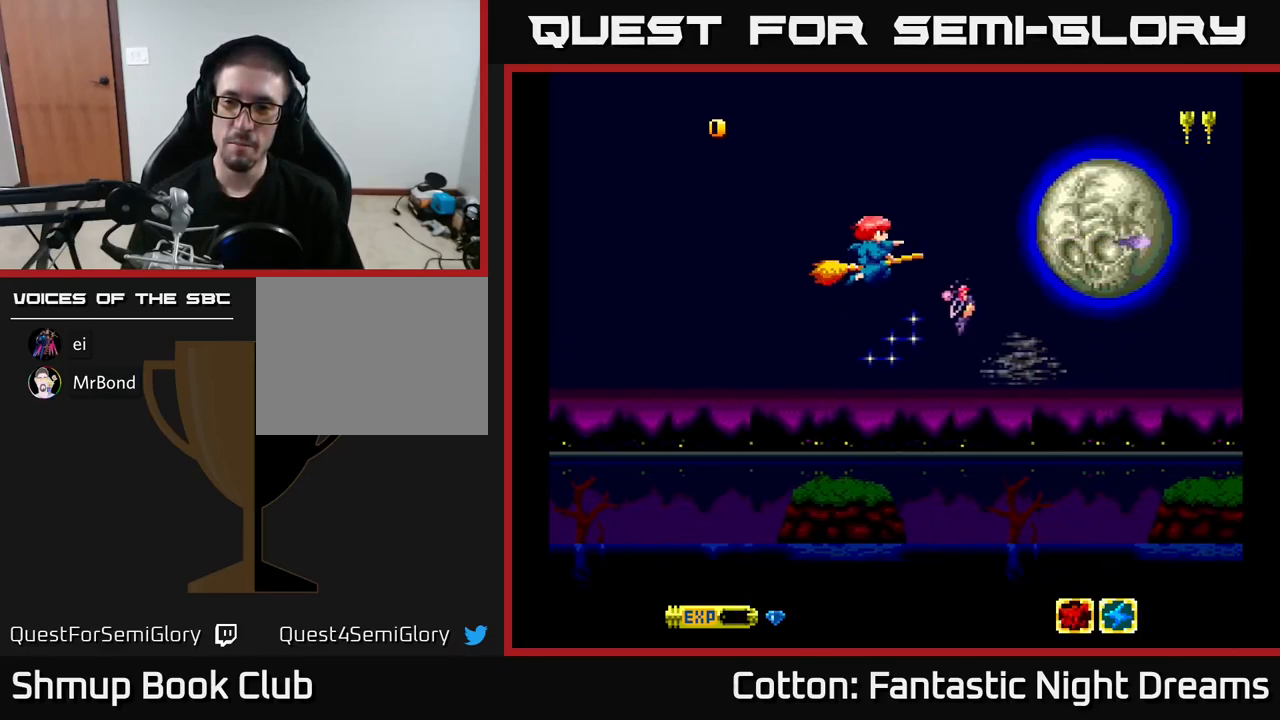
{"buttons": ["Y"], "right_stick": "center", "events": [[217, "DPAD_RIGHT", "down"], [350, "DPAD_RIGHT", "up"]]}
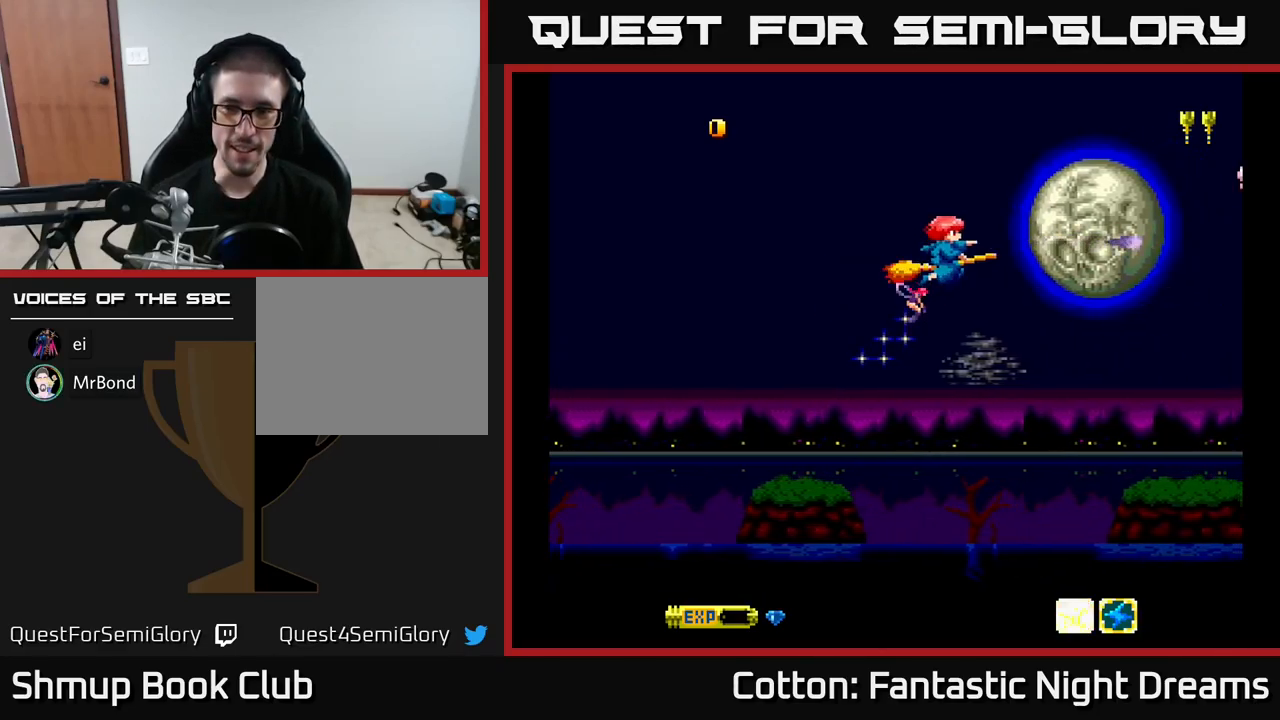
{"buttons": ["Y"], "right_stick": "center", "events": []}